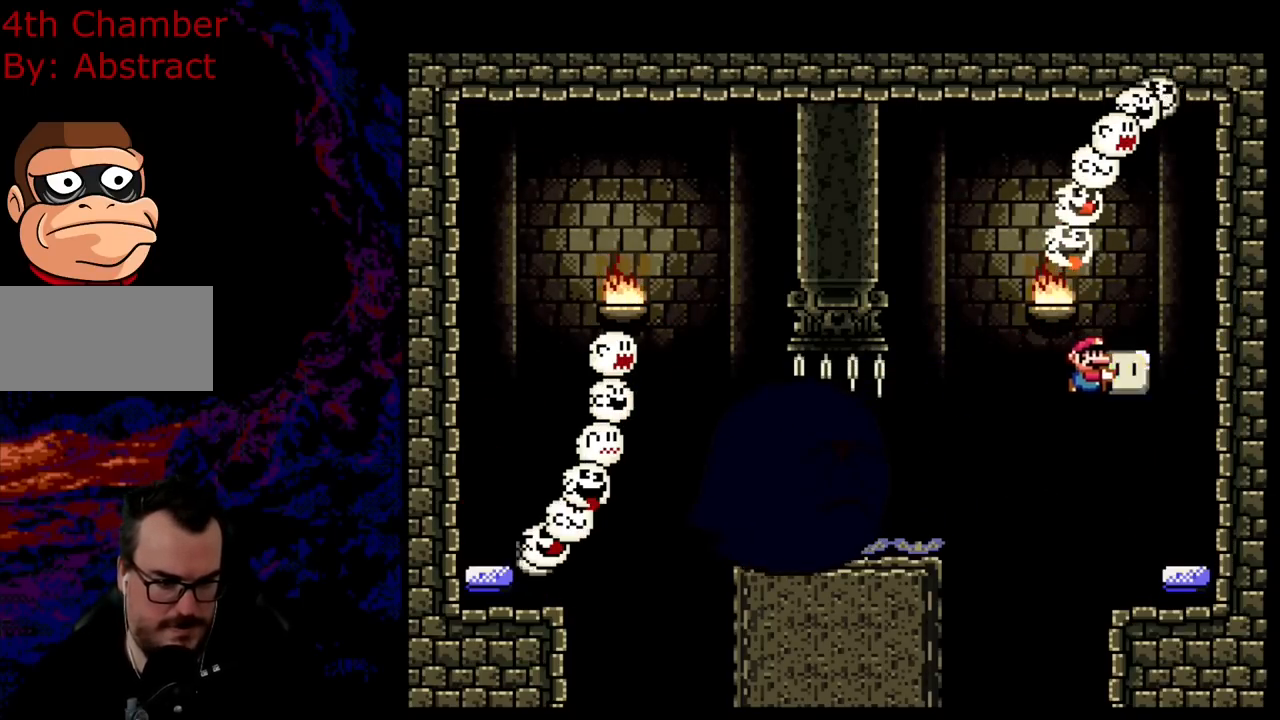
Gameplay with a controller (Nintendo layout); each line is a JSON object with the inputs held at the frame after it. "events" lists button and stick changes between this image and that frame as [ms after this image, input, new state], when the widget could be followed in between. Not read: L3 R3.
{"buttons": ["B", "Y", "DPAD_LEFT"], "events": [[251, "B", "up"], [267, "DPAD_LEFT", "down"], [267, "DPAD_RIGHT", "up"], [501, "B", "down"]]}
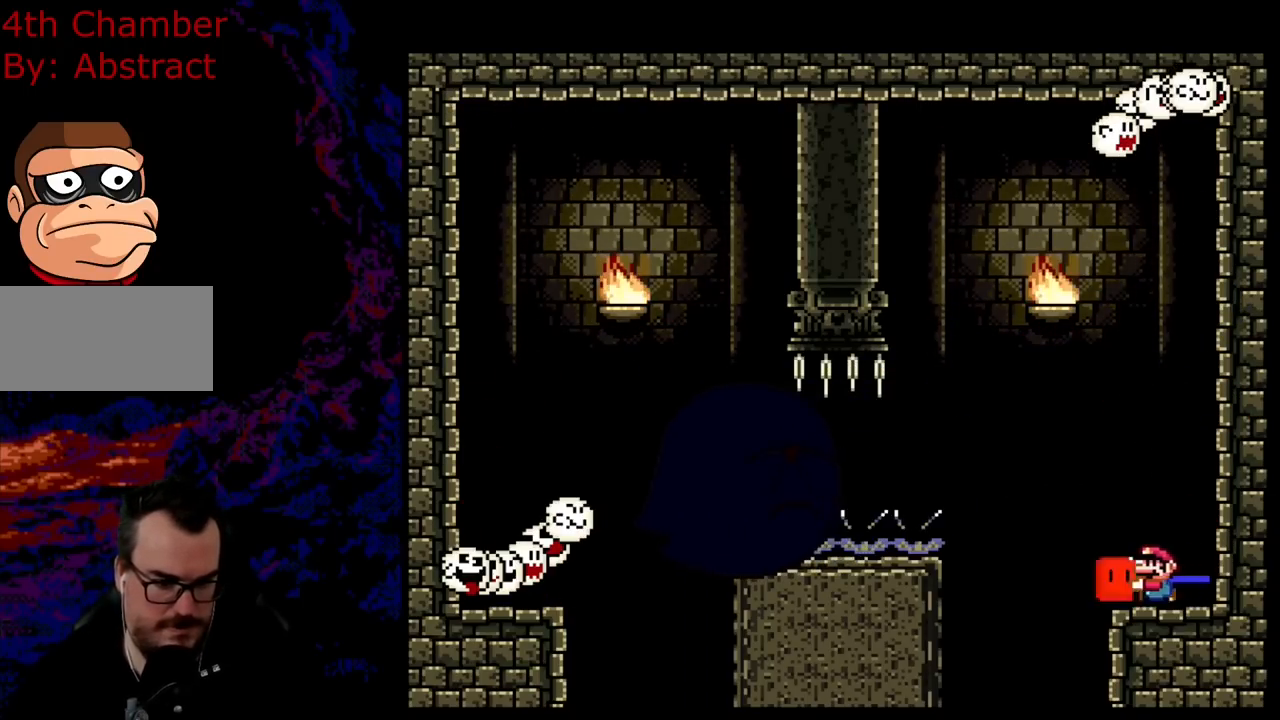
{"buttons": ["B", "Y", "DPAD_RIGHT"], "events": [[167, "B", "up"], [267, "B", "down"], [434, "DPAD_DOWN", "down"], [450, "DPAD_DOWN", "up"], [450, "DPAD_LEFT", "up"], [450, "DPAD_RIGHT", "down"]]}
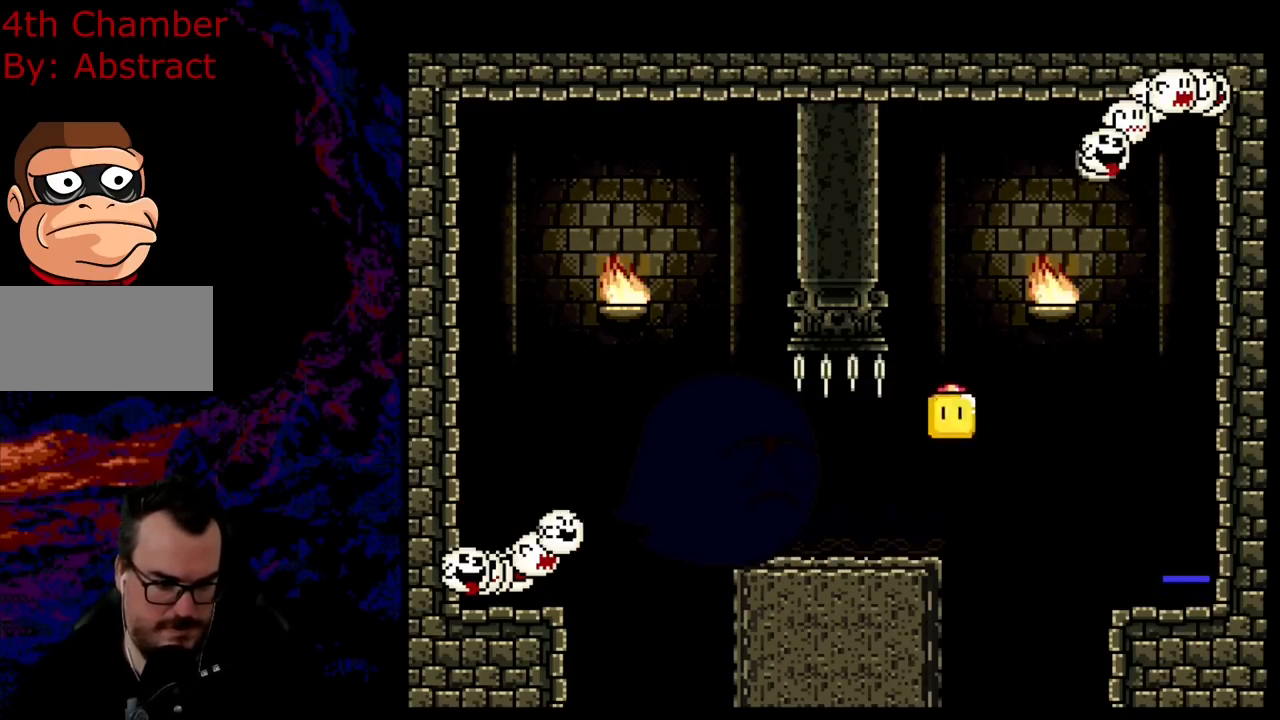
{"buttons": ["Y", "DPAD_LEFT"], "events": [[50, "DPAD_DOWN", "down"], [67, "DPAD_DOWN", "up"], [67, "DPAD_LEFT", "down"], [67, "DPAD_RIGHT", "up"], [284, "B", "up"]]}
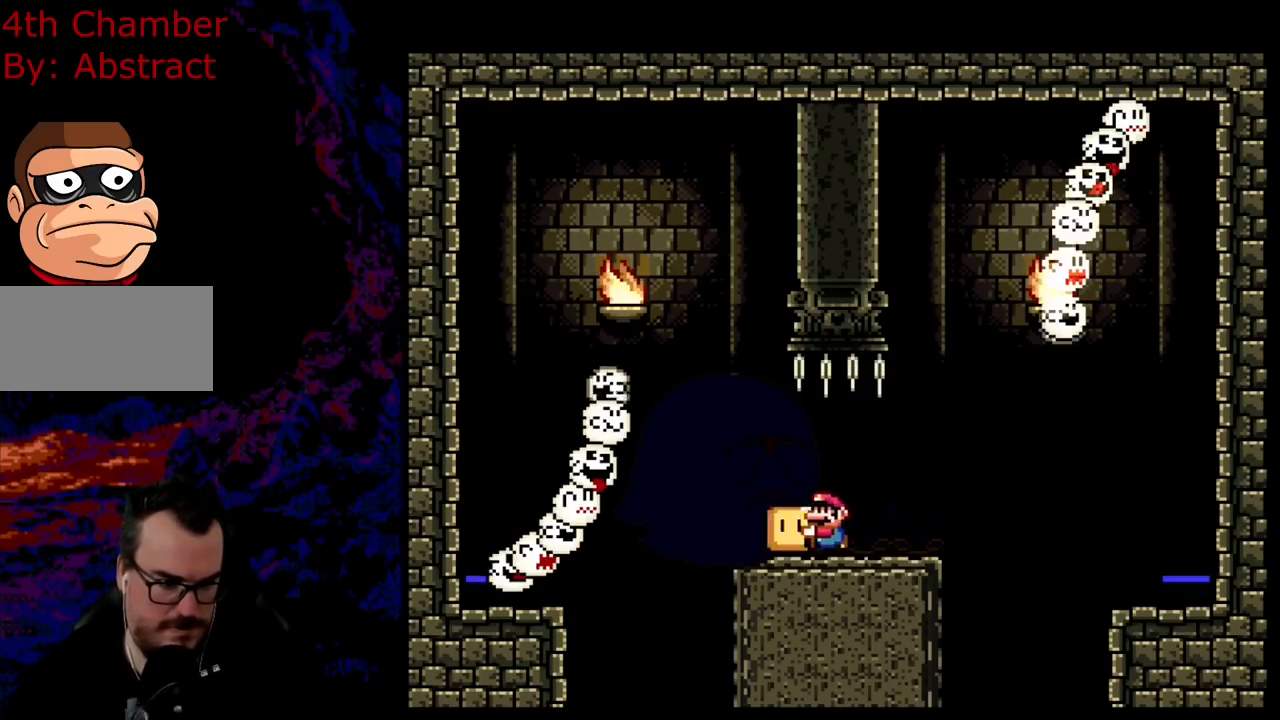
{"buttons": ["B", "Y"], "events": [[117, "B", "down"], [217, "DPAD_LEFT", "up"], [217, "DPAD_RIGHT", "down"], [450, "DPAD_RIGHT", "up"]]}
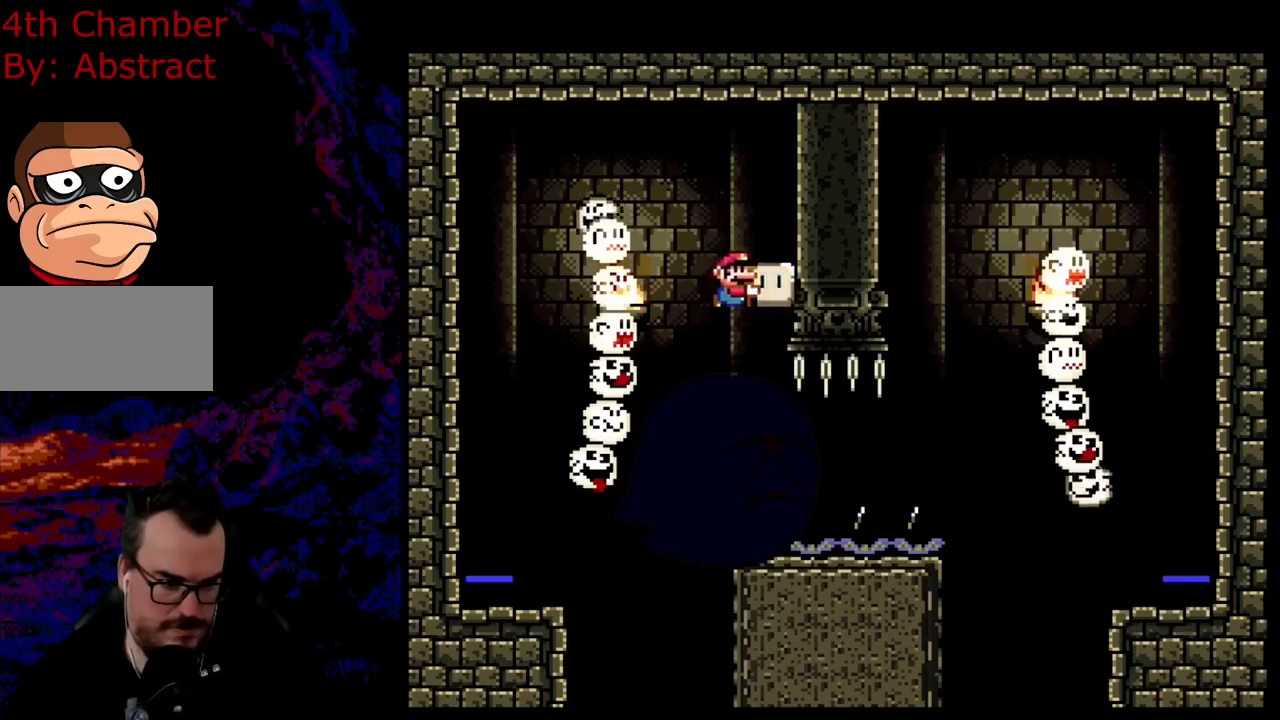
{"buttons": ["B", "Y", "DPAD_LEFT"], "events": [[67, "DPAD_LEFT", "down"], [200, "DPAD_LEFT", "up"], [234, "DPAD_LEFT", "down"]]}
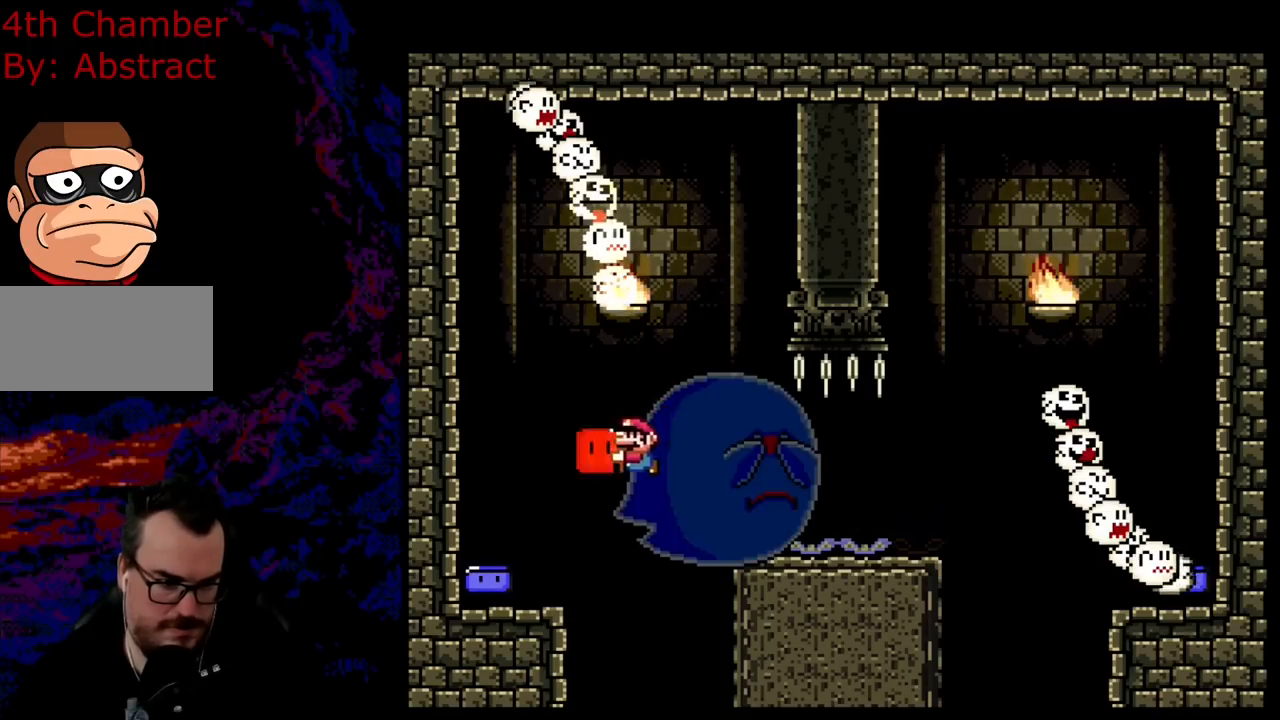
{"buttons": ["B", "Y"], "events": [[300, "B", "up"], [333, "DPAD_LEFT", "up"], [400, "B", "down"]]}
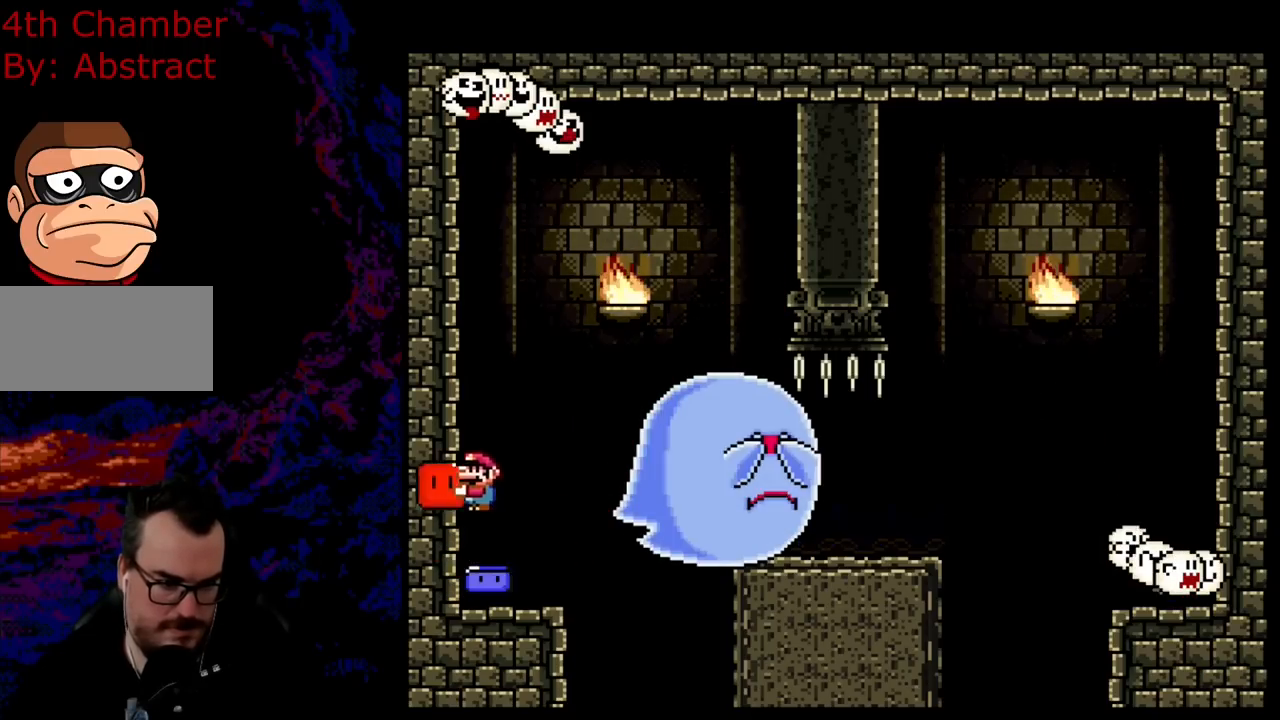
{"buttons": ["Y", "DPAD_LEFT"], "events": [[50, "DPAD_RIGHT", "down"], [134, "B", "up"], [167, "Y", "up"], [267, "DPAD_LEFT", "down"], [267, "DPAD_RIGHT", "up"], [267, "Y", "down"]]}
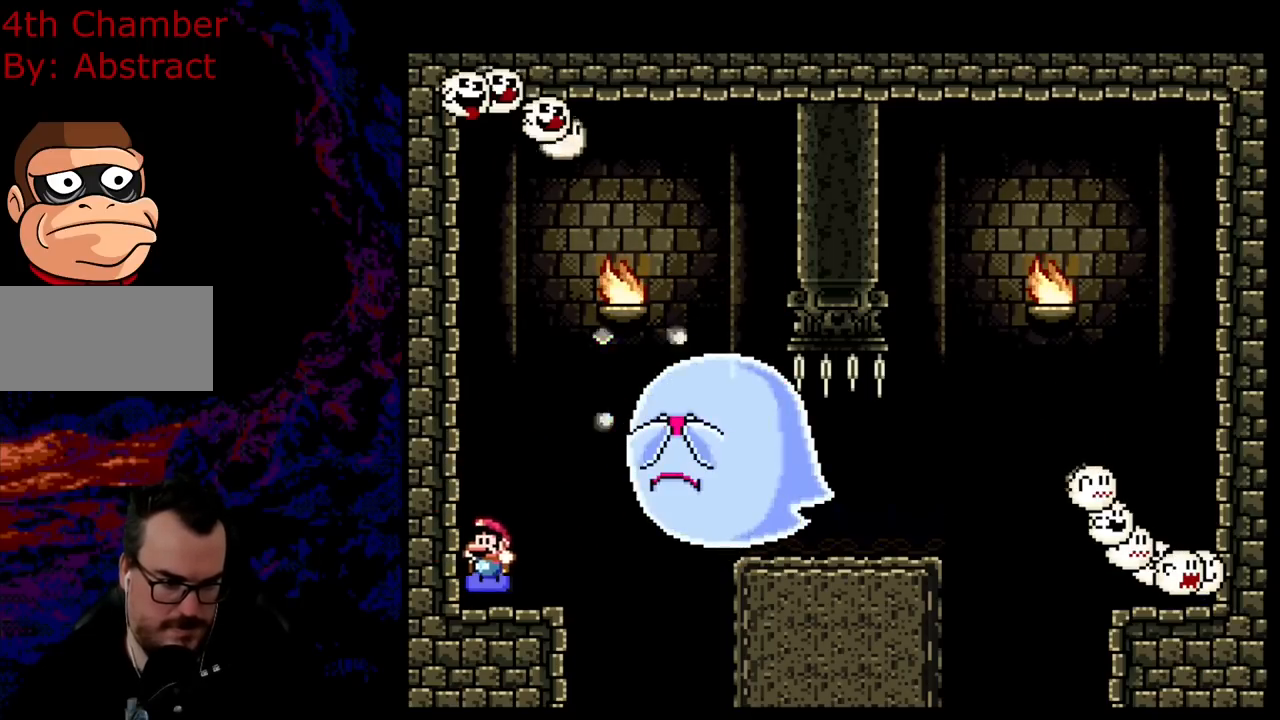
{"buttons": ["Y", "DPAD_RIGHT"], "events": [[50, "DPAD_LEFT", "up"], [83, "DPAD_RIGHT", "down"], [100, "Y", "up"], [200, "Y", "down"], [383, "B", "down"], [484, "B", "up"]]}
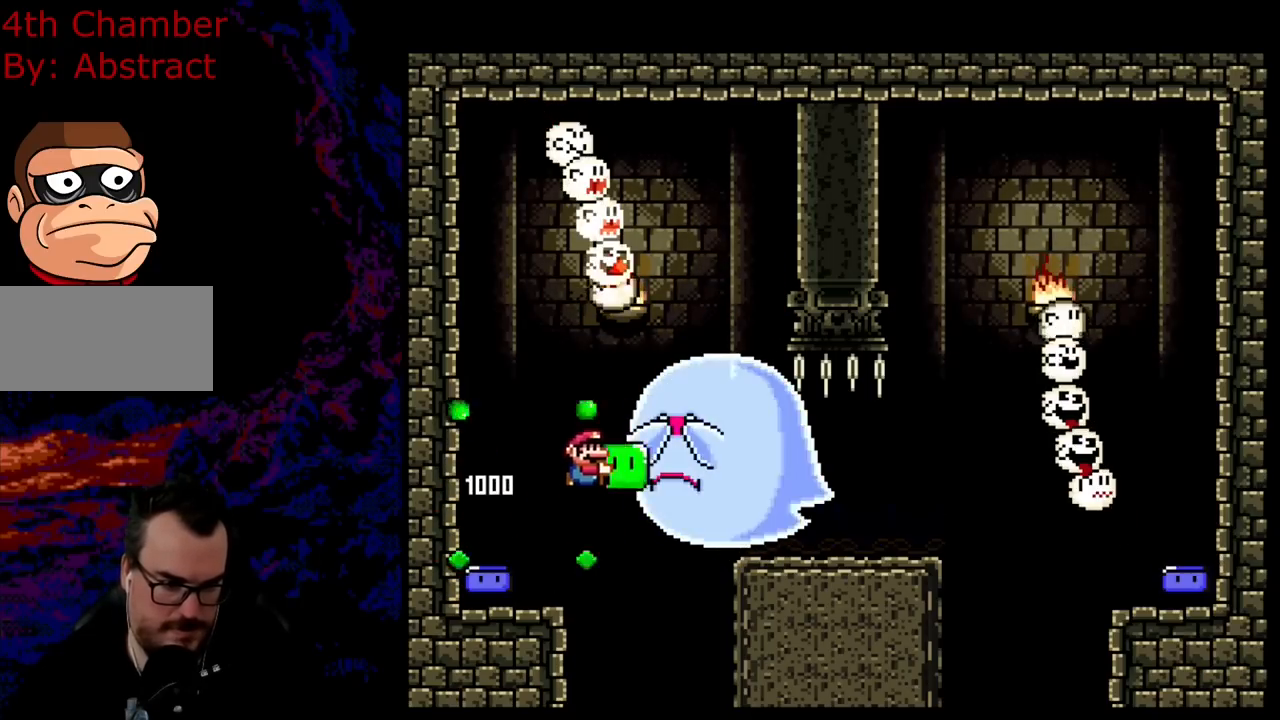
{"buttons": ["Y", "DPAD_RIGHT"], "events": [[150, "B", "down"], [234, "B", "up"]]}
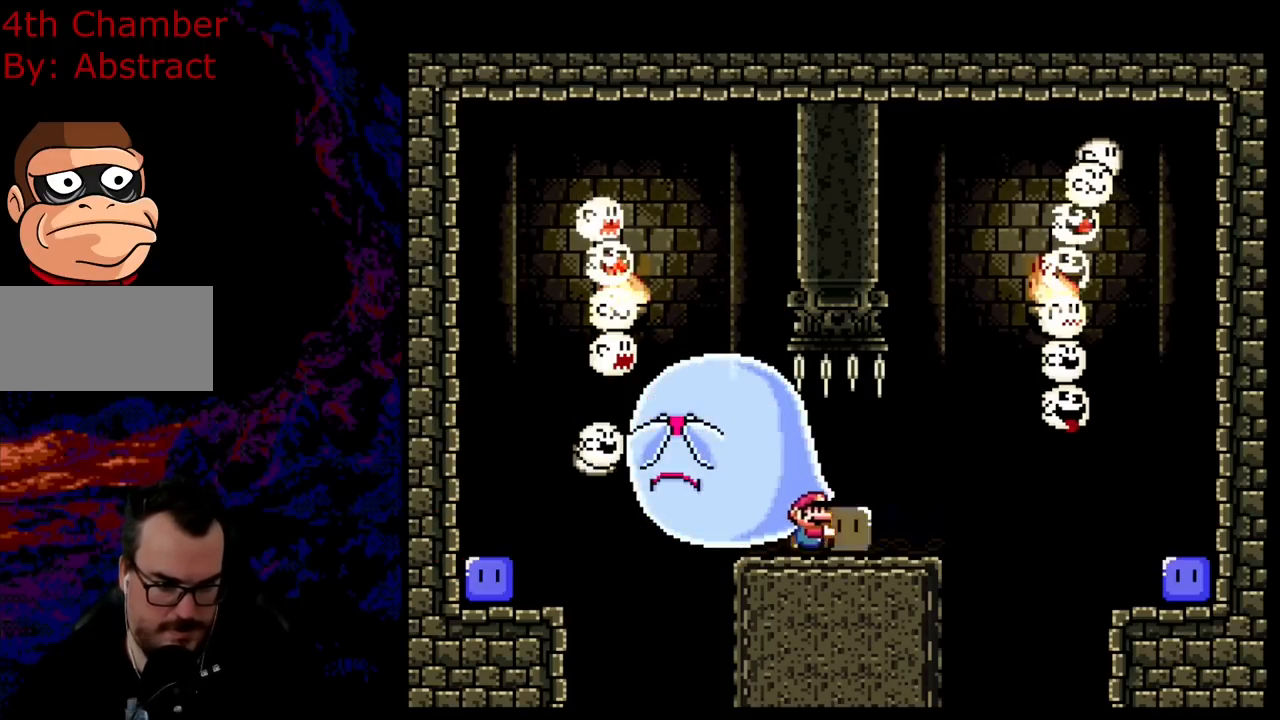
{"buttons": ["B", "Y", "DPAD_RIGHT"], "events": [[200, "B", "down"], [300, "B", "up"], [434, "B", "down"]]}
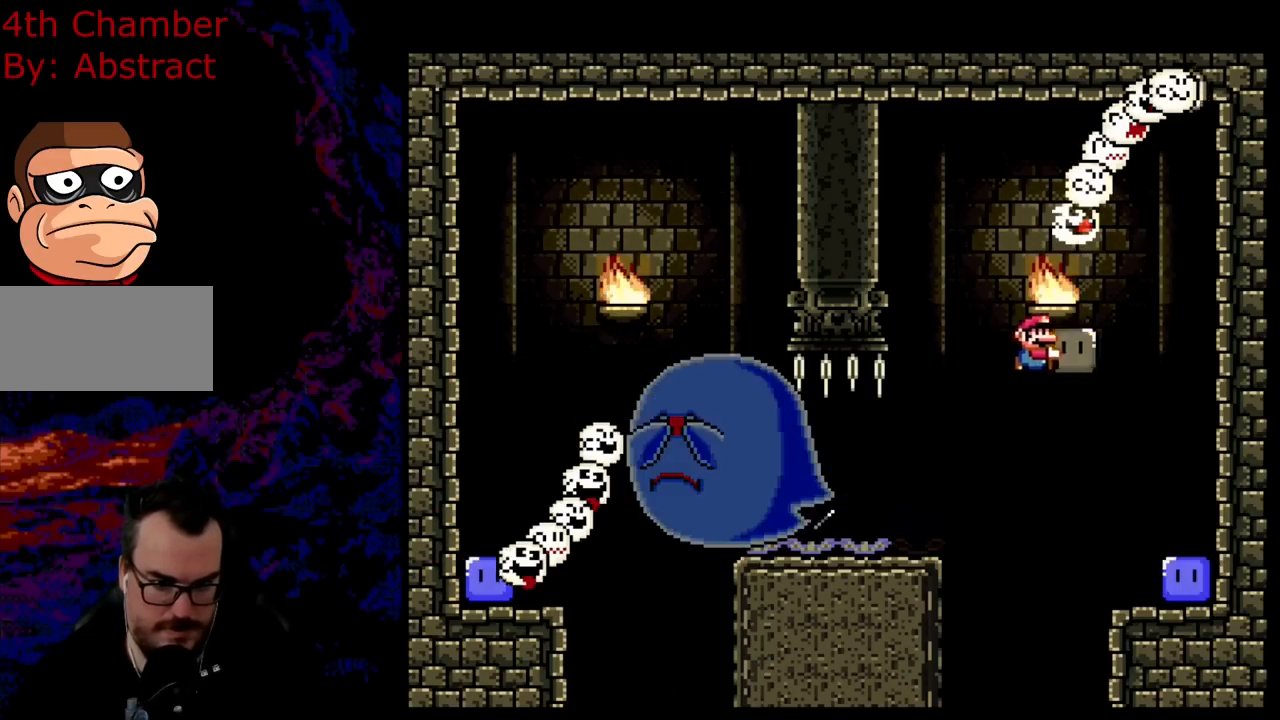
{"buttons": ["B", "Y", "DPAD_LEFT"], "events": [[401, "DPAD_RIGHT", "up"], [501, "DPAD_LEFT", "down"]]}
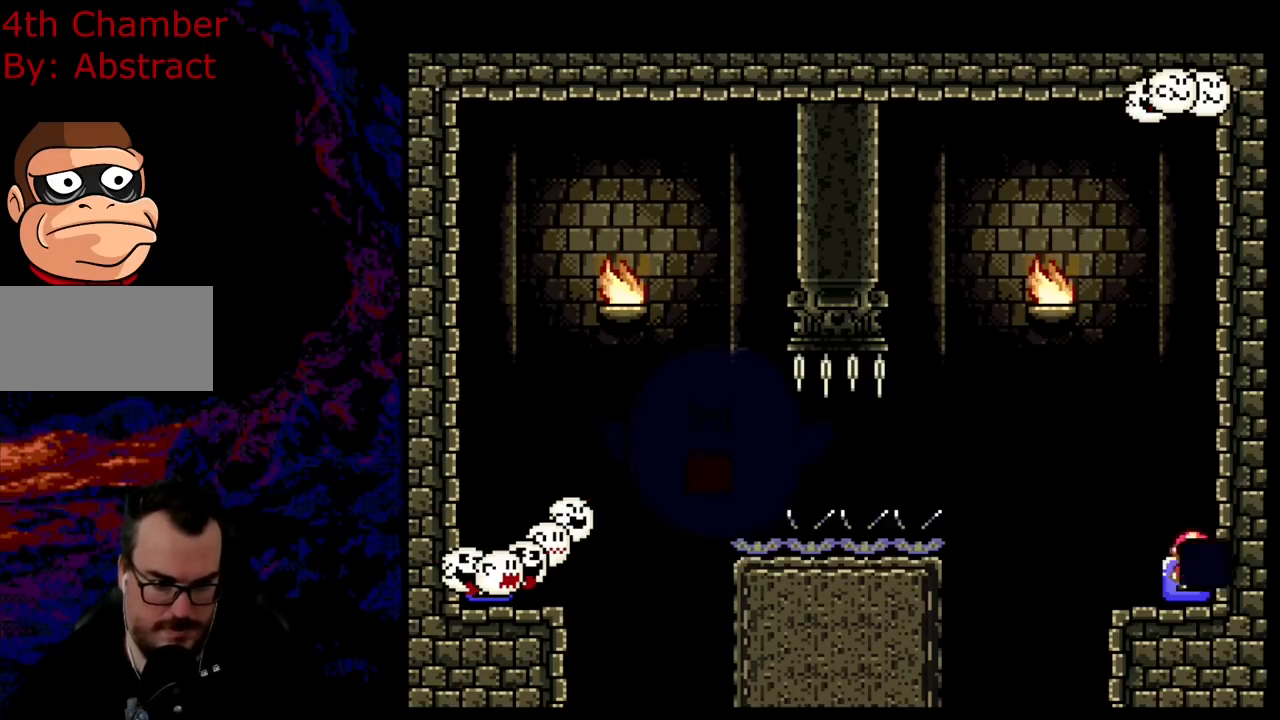
{"buttons": ["B", "Y", "DPAD_LEFT"], "events": [[150, "B", "up"], [383, "B", "down"]]}
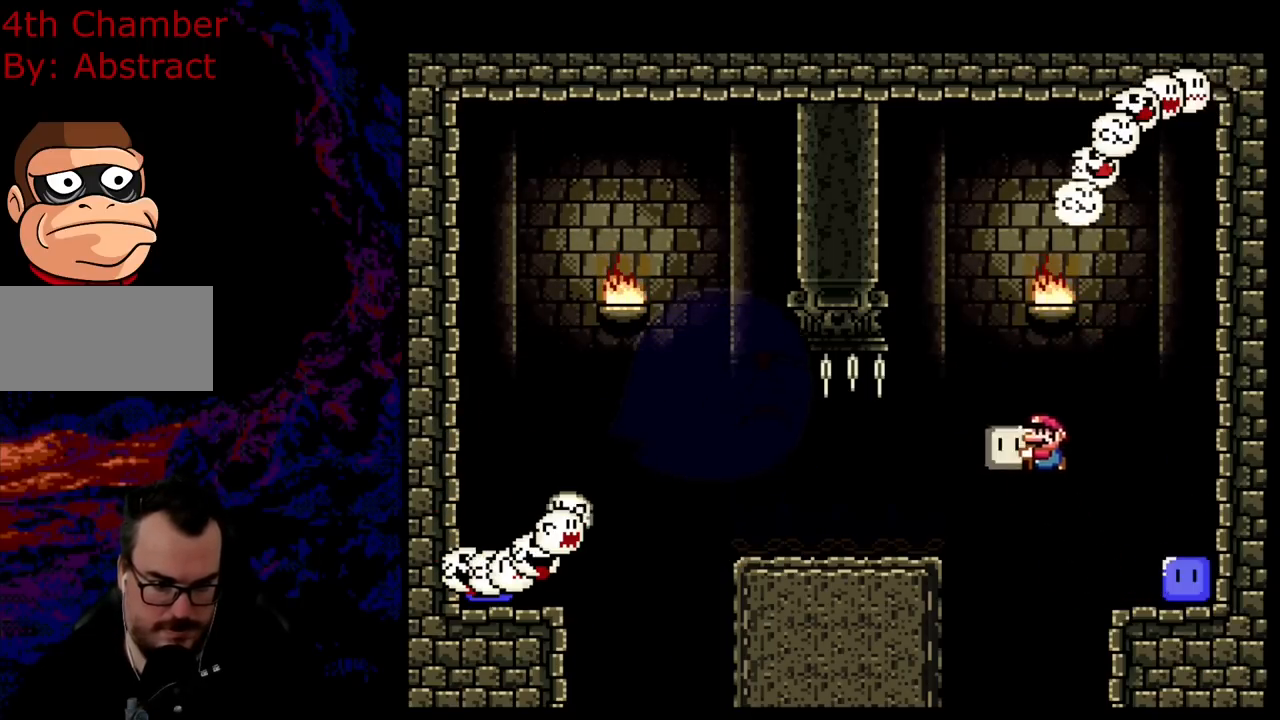
{"buttons": ["B", "Y", "DPAD_LEFT"], "events": [[17, "B", "up"], [84, "DPAD_LEFT", "up"], [84, "DPAD_RIGHT", "down"], [117, "B", "down"], [217, "DPAD_DOWN", "down"], [251, "DPAD_DOWN", "up"], [251, "DPAD_LEFT", "down"], [251, "DPAD_RIGHT", "up"], [384, "DPAD_LEFT", "up"], [451, "DPAD_LEFT", "down"]]}
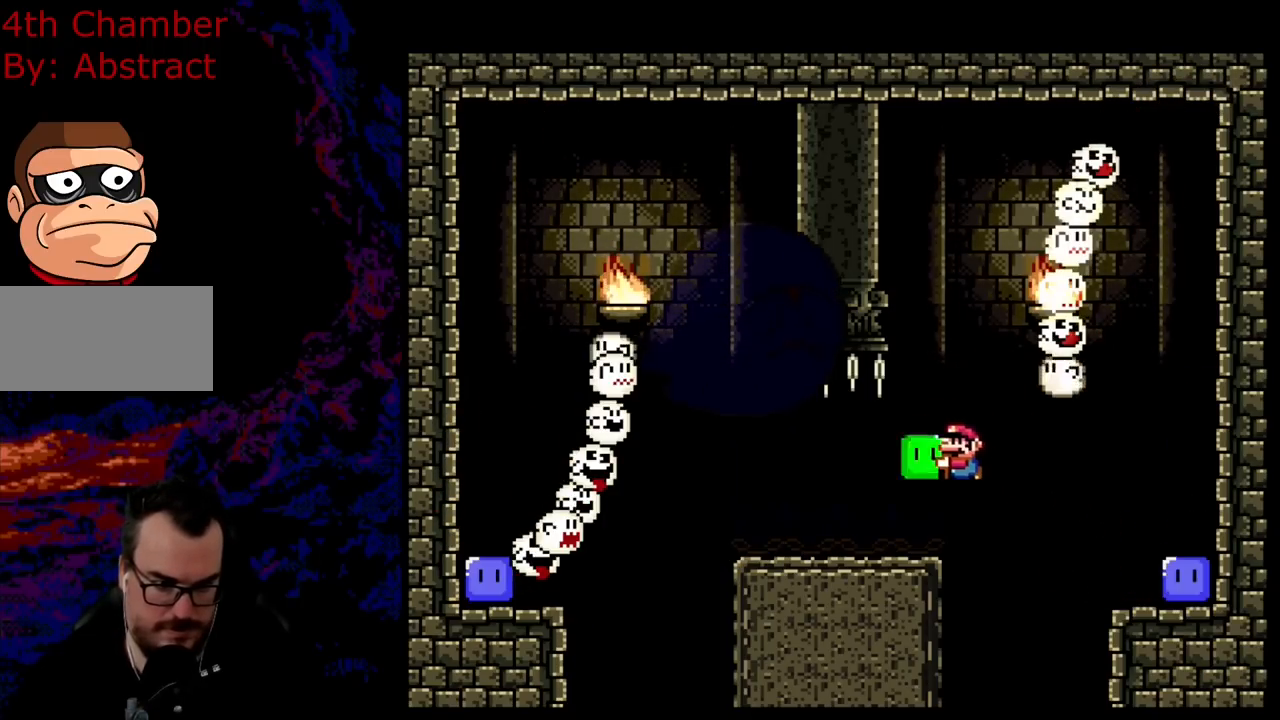
{"buttons": ["Y", "DPAD_LEFT"], "events": [[250, "B", "up"]]}
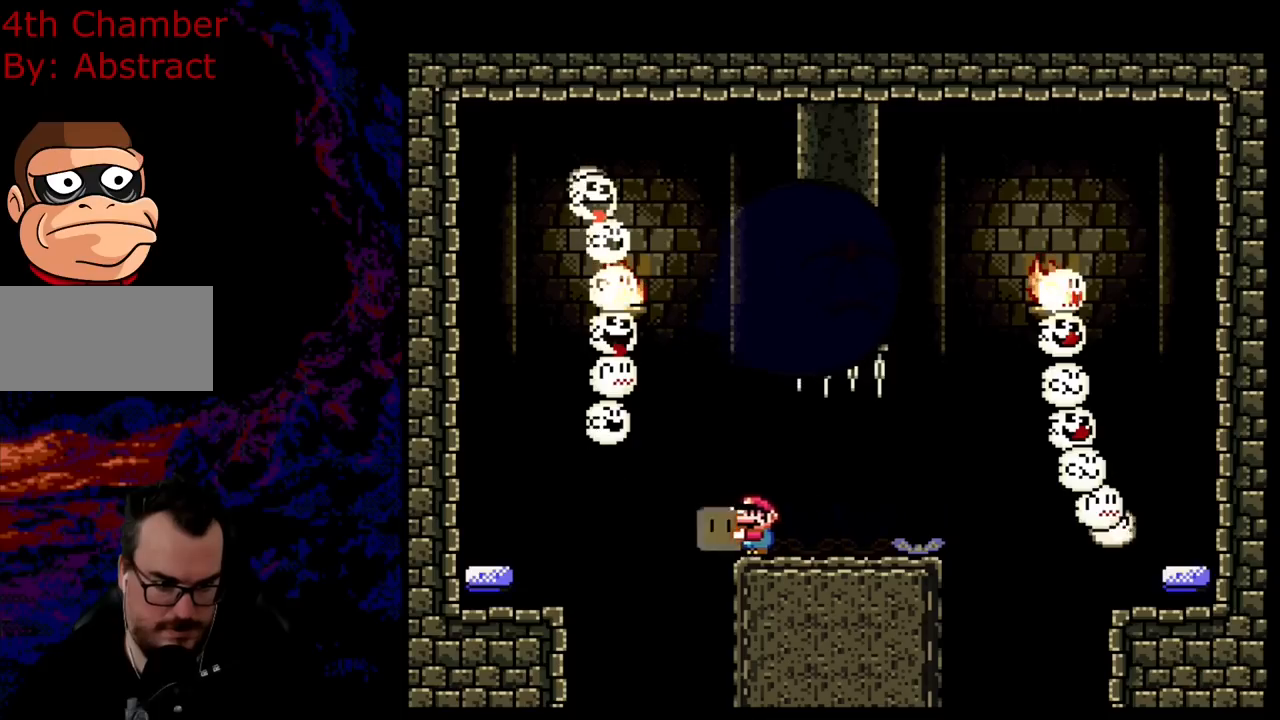
{"buttons": ["B", "Y", "DPAD_LEFT"], "events": [[50, "B", "down"], [150, "DPAD_DOWN", "down"], [167, "DPAD_LEFT", "up"], [167, "DPAD_RIGHT", "down"], [184, "DPAD_DOWN", "up"], [200, "B", "up"], [301, "B", "down"], [334, "DPAD_LEFT", "down"], [334, "DPAD_RIGHT", "up"]]}
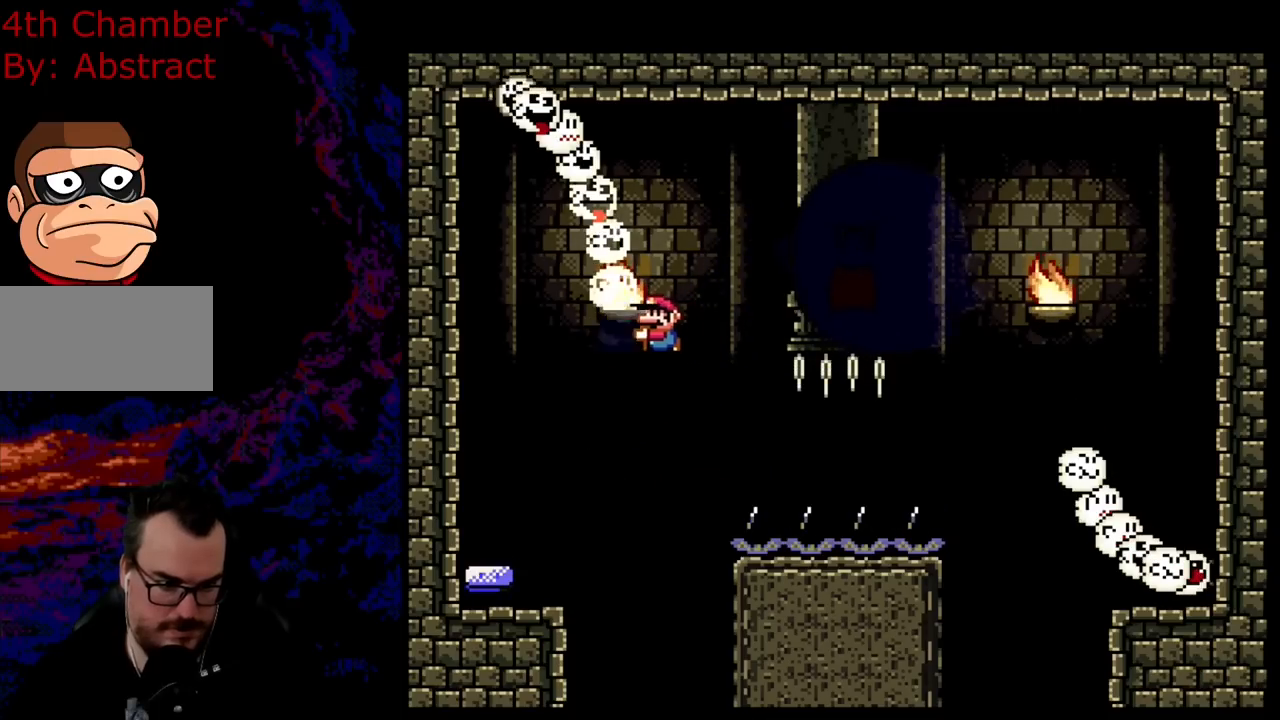
{"buttons": ["B", "Y"], "events": [[467, "DPAD_LEFT", "up"]]}
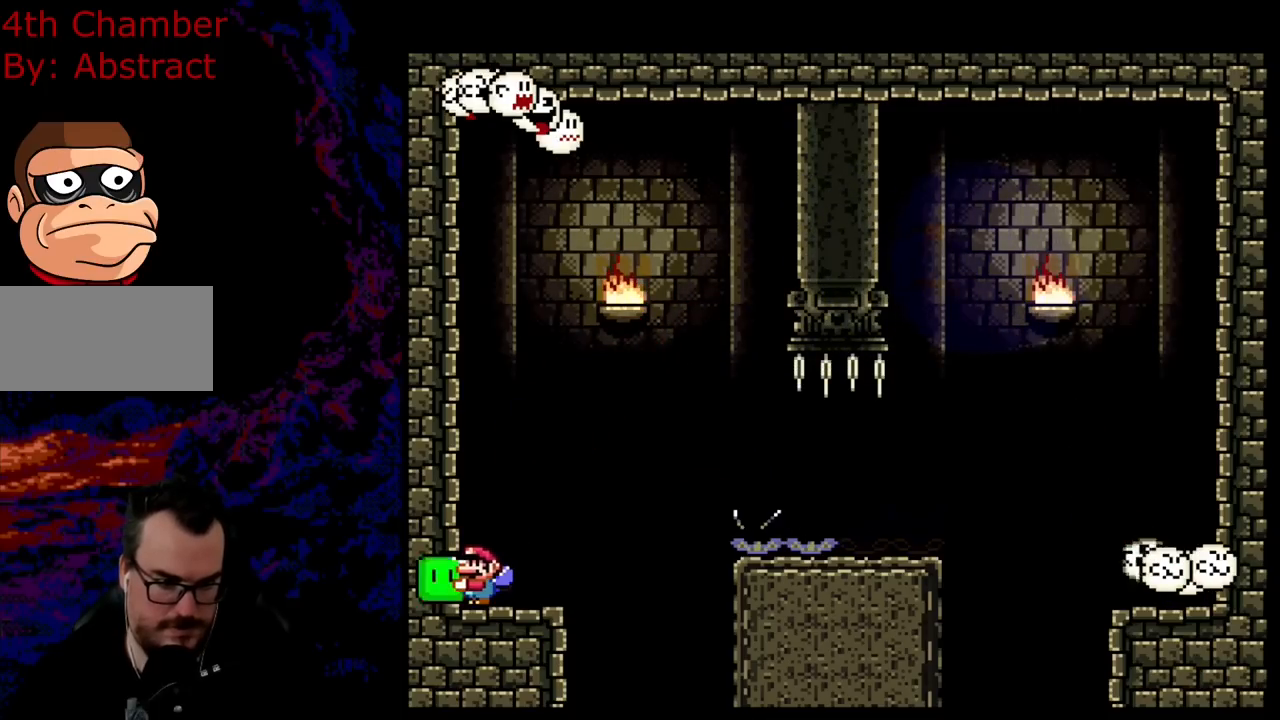
{"buttons": ["Y", "DPAD_RIGHT"], "events": [[66, "B", "up"], [133, "DPAD_RIGHT", "down"], [350, "B", "down"], [483, "B", "up"]]}
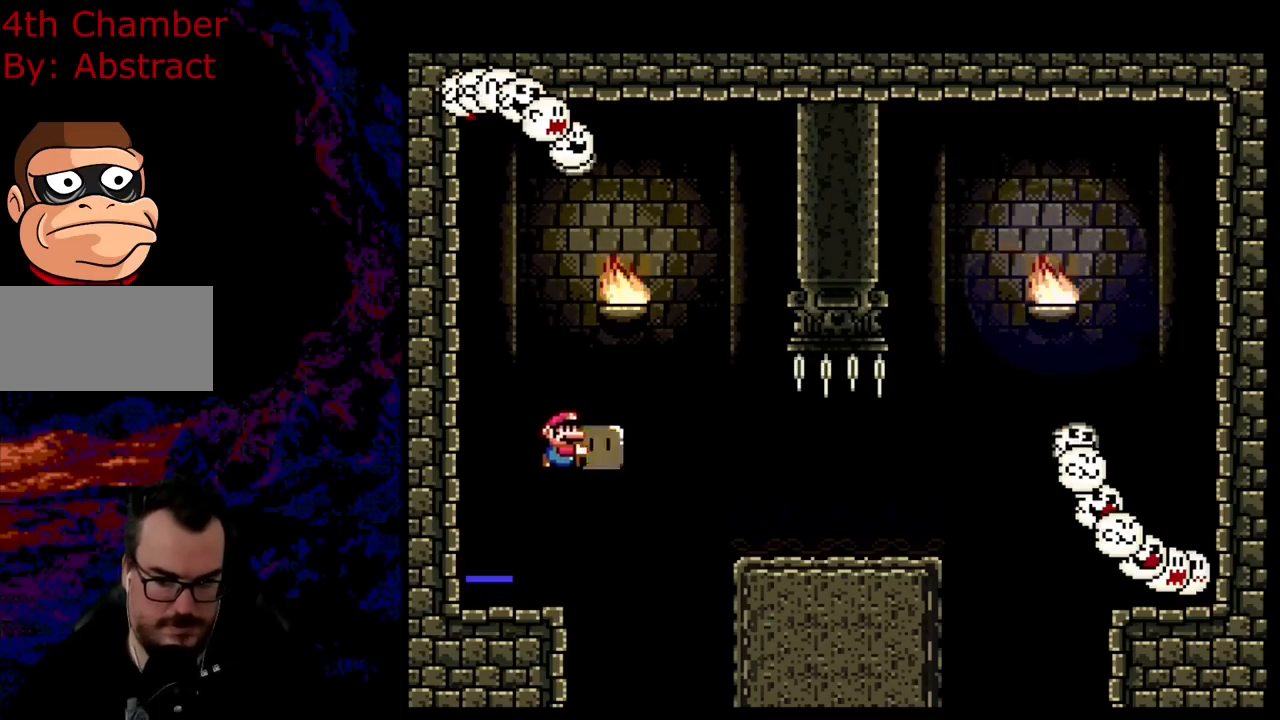
{"buttons": ["Y", "DPAD_RIGHT"], "events": [[100, "B", "down"], [467, "B", "up"]]}
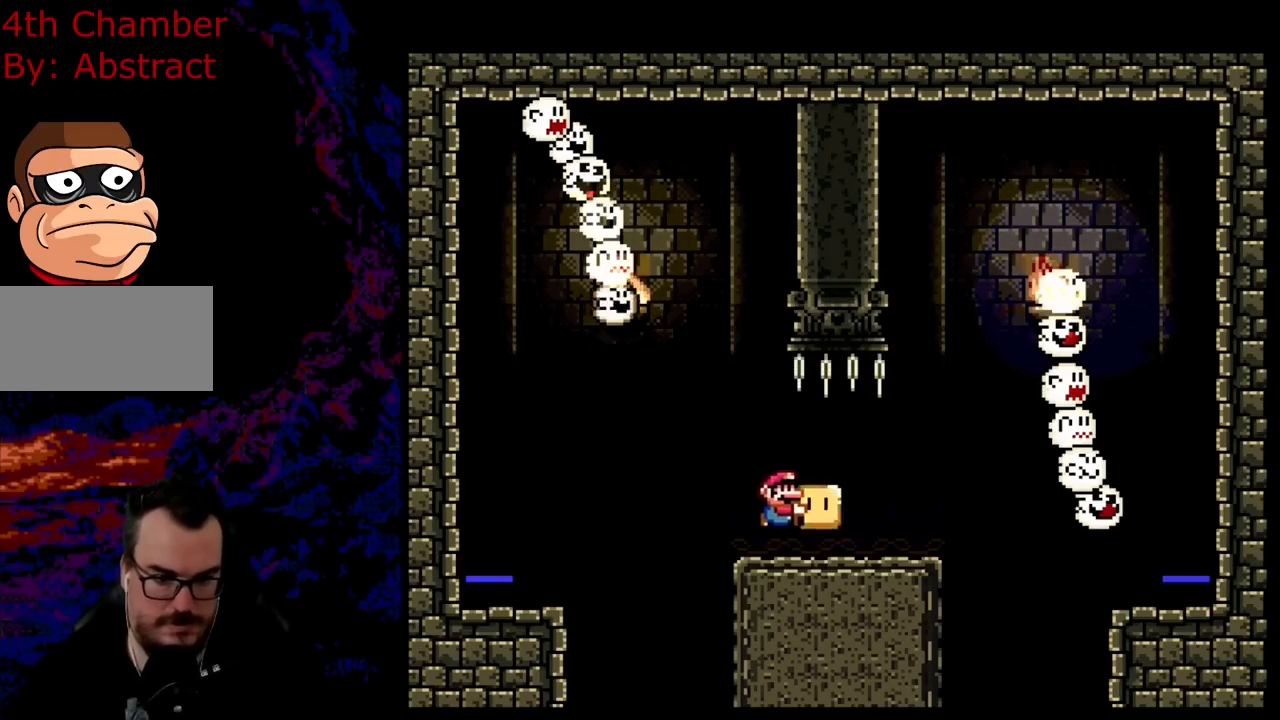
{"buttons": ["Y"], "events": [[283, "B", "down"], [317, "DPAD_DOWN", "down"], [317, "DPAD_RIGHT", "up"], [350, "DPAD_DOWN", "up"], [350, "DPAD_LEFT", "down"], [433, "B", "up"], [500, "DPAD_LEFT", "up"]]}
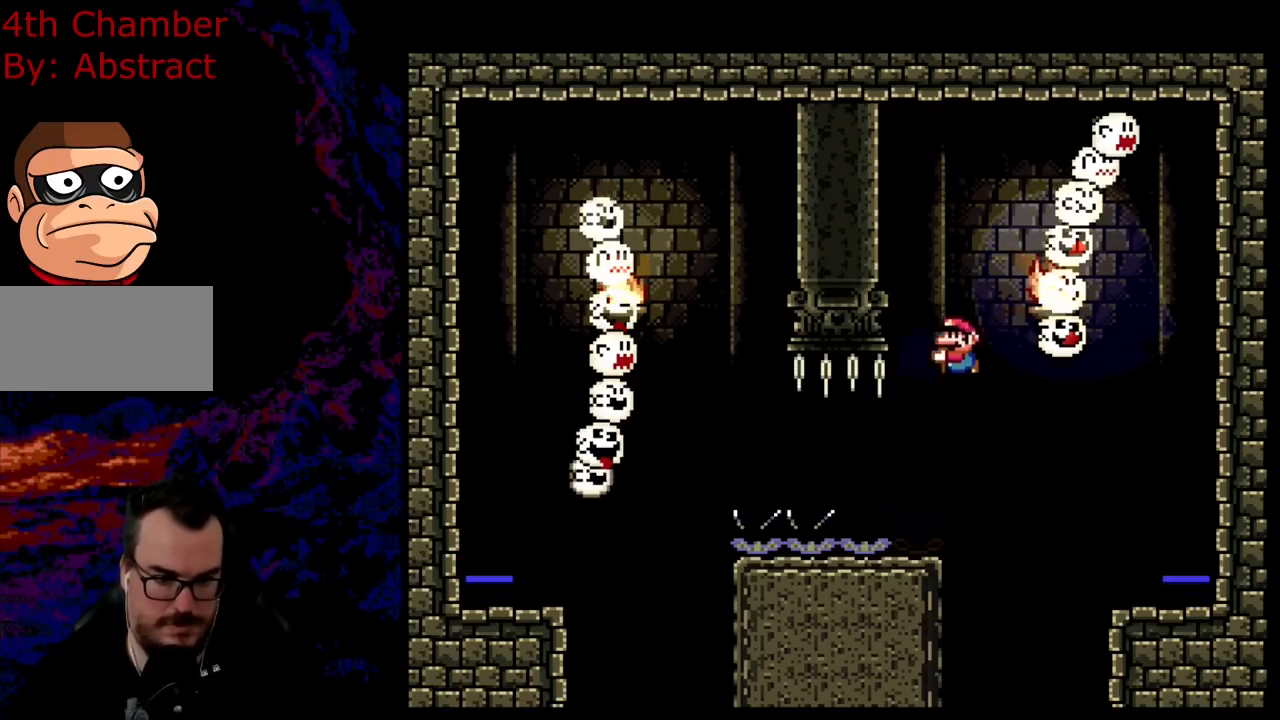
{"buttons": ["B", "Y", "DPAD_RIGHT"], "events": [[33, "B", "down"], [67, "DPAD_RIGHT", "down"]]}
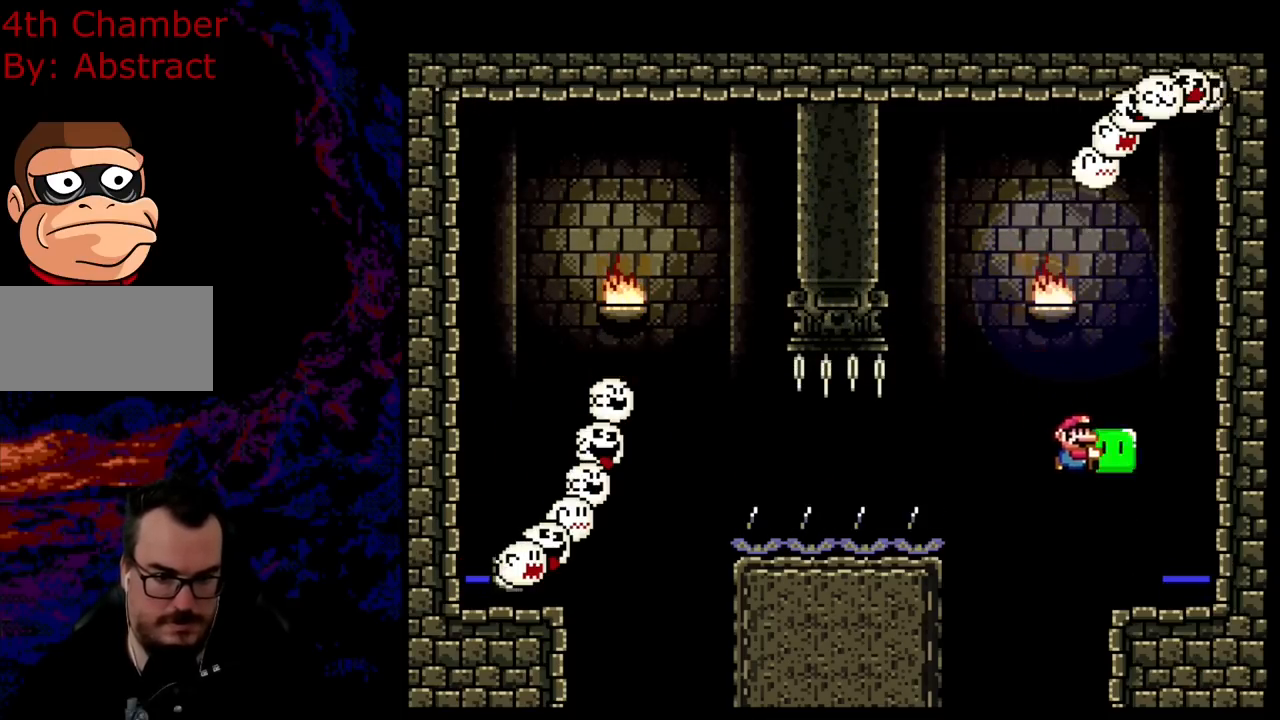
{"buttons": ["Y", "DPAD_LEFT"], "events": [[116, "B", "up"], [283, "DPAD_RIGHT", "up"], [467, "DPAD_LEFT", "down"]]}
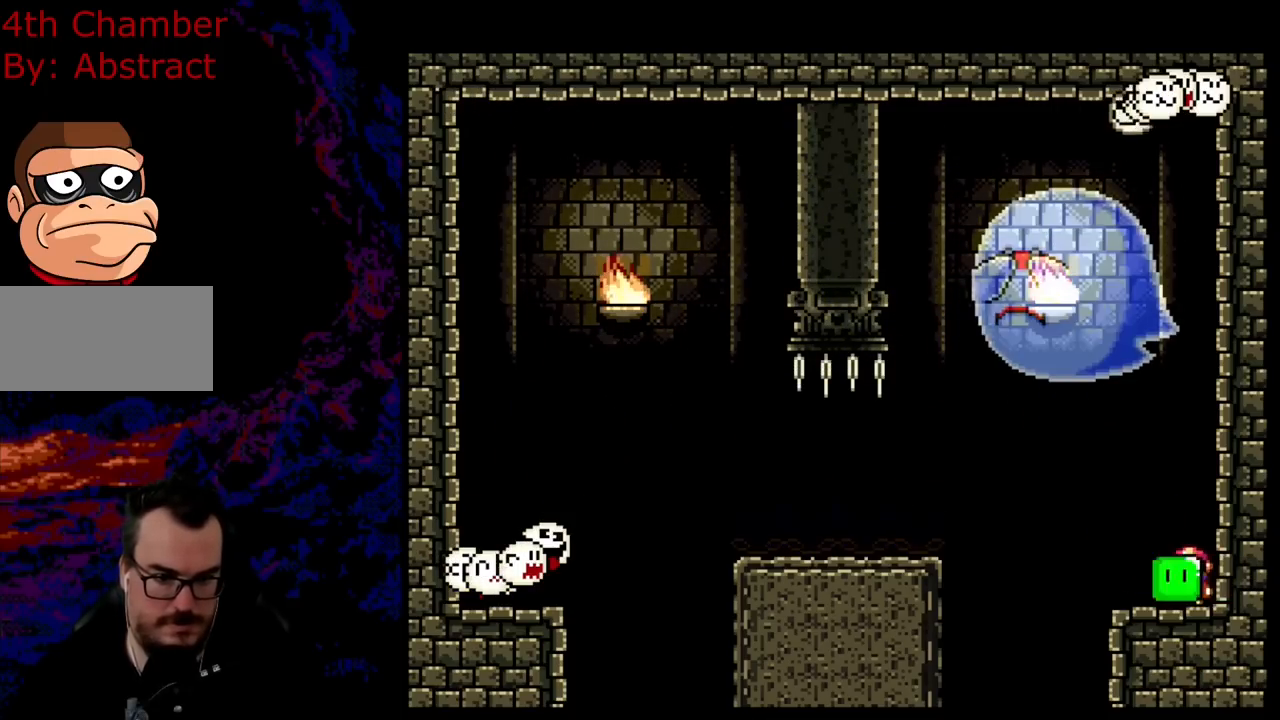
{"buttons": ["B", "DPAD_UP"], "events": [[267, "B", "down"], [401, "DPAD_LEFT", "up"], [401, "DPAD_RIGHT", "down"], [401, "DPAD_UP", "down"], [467, "Y", "up"], [501, "DPAD_RIGHT", "up"]]}
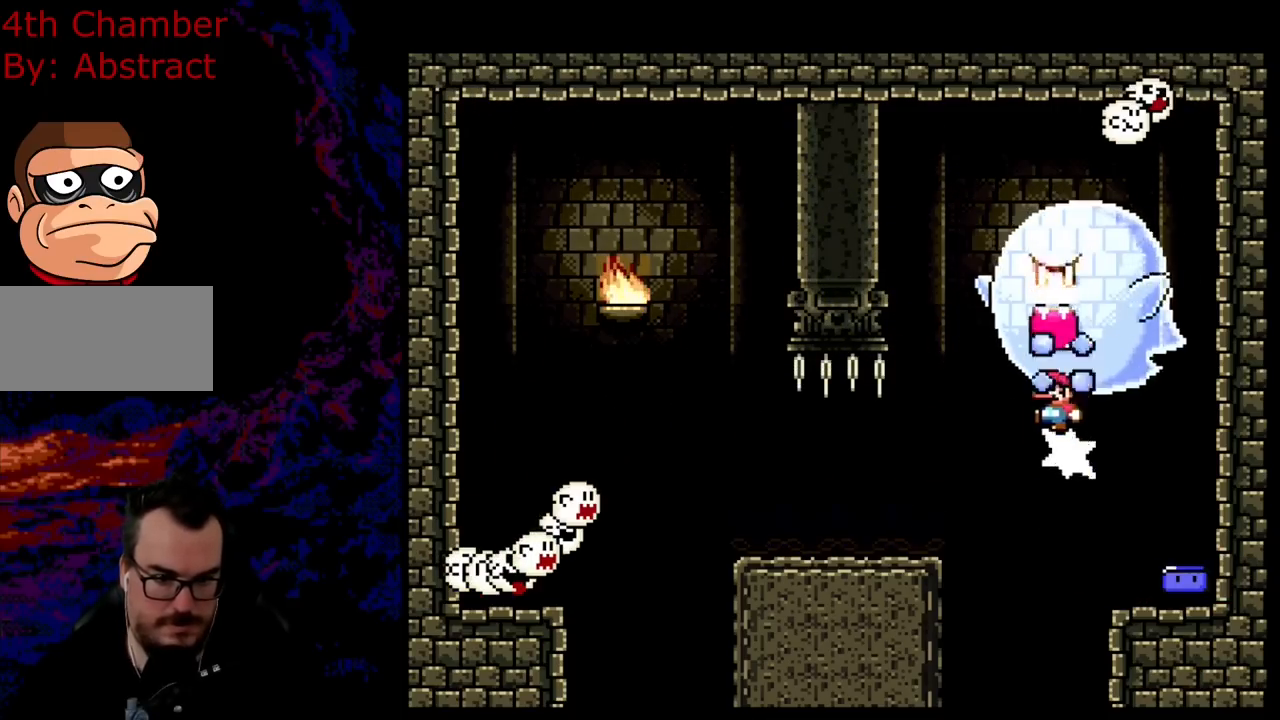
{"buttons": ["B", "Y", "DPAD_LEFT"], "events": [[16, "DPAD_LEFT", "down"], [83, "Y", "down"], [150, "DPAD_UP", "up"], [183, "B", "up"], [400, "B", "down"]]}
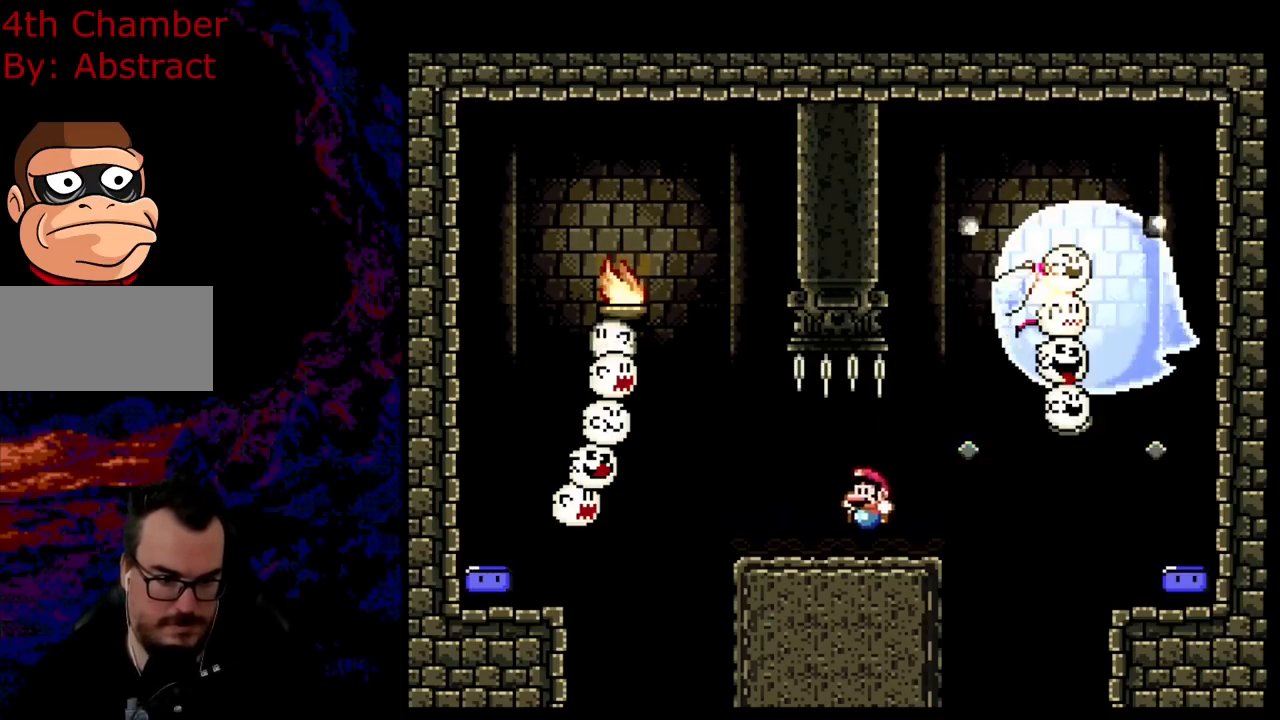
{"buttons": ["Y", "DPAD_RIGHT"], "events": [[217, "B", "up"], [284, "DPAD_UP", "down"], [300, "B", "down"], [317, "DPAD_LEFT", "up"], [317, "DPAD_RIGHT", "down"], [334, "DPAD_UP", "up"], [467, "B", "up"]]}
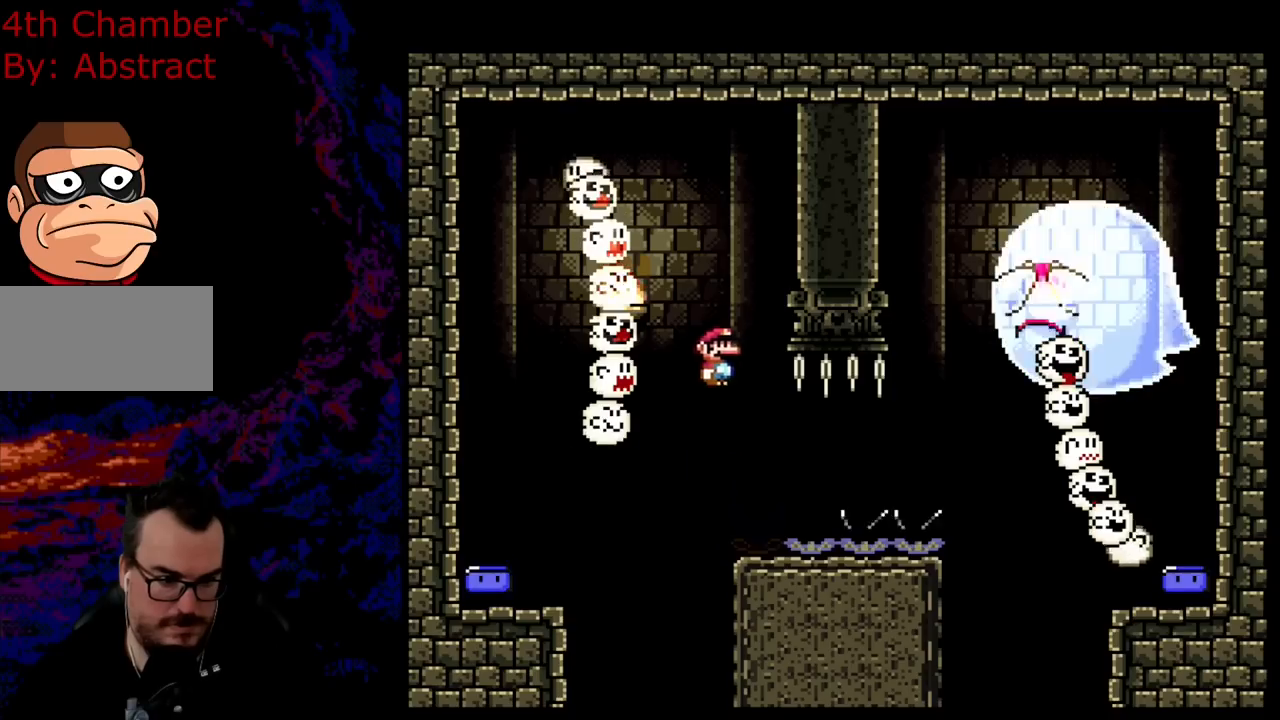
{"buttons": ["B", "Y", "DPAD_LEFT"], "events": [[33, "DPAD_RIGHT", "up"], [50, "B", "down"], [66, "DPAD_LEFT", "down"]]}
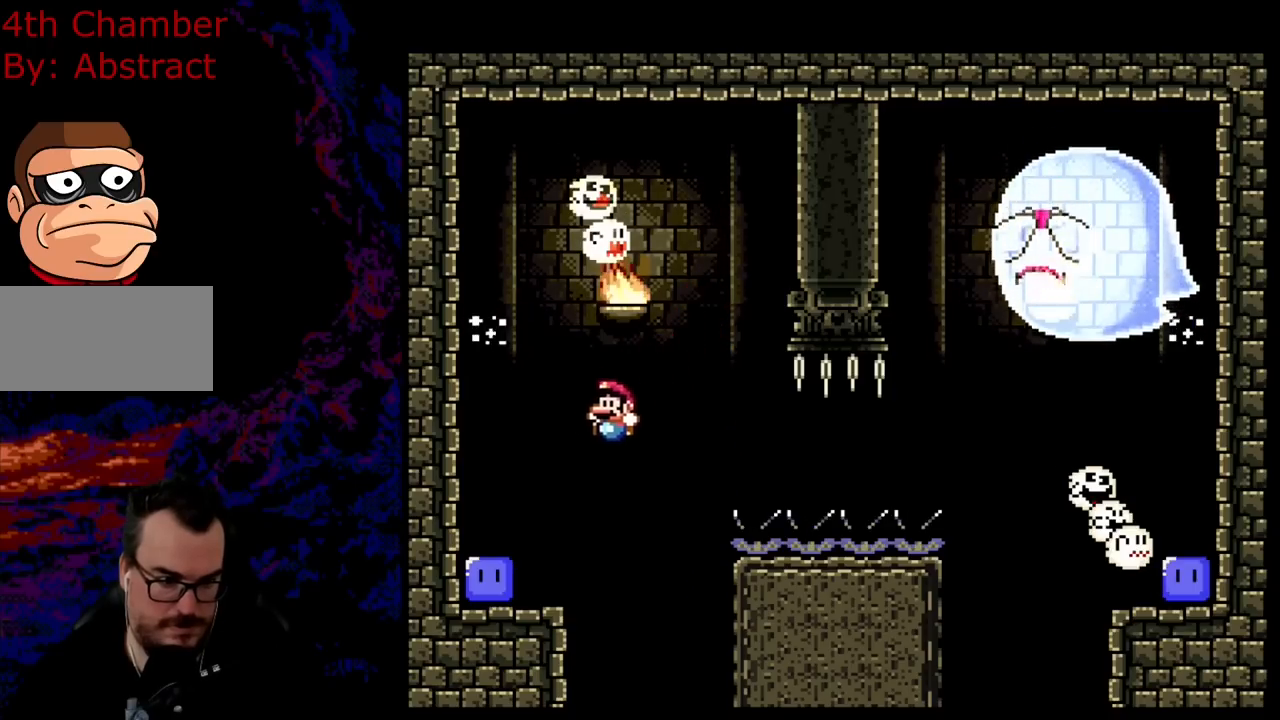
{"buttons": ["Y"], "events": [[350, "DPAD_LEFT", "up"], [417, "B", "up"]]}
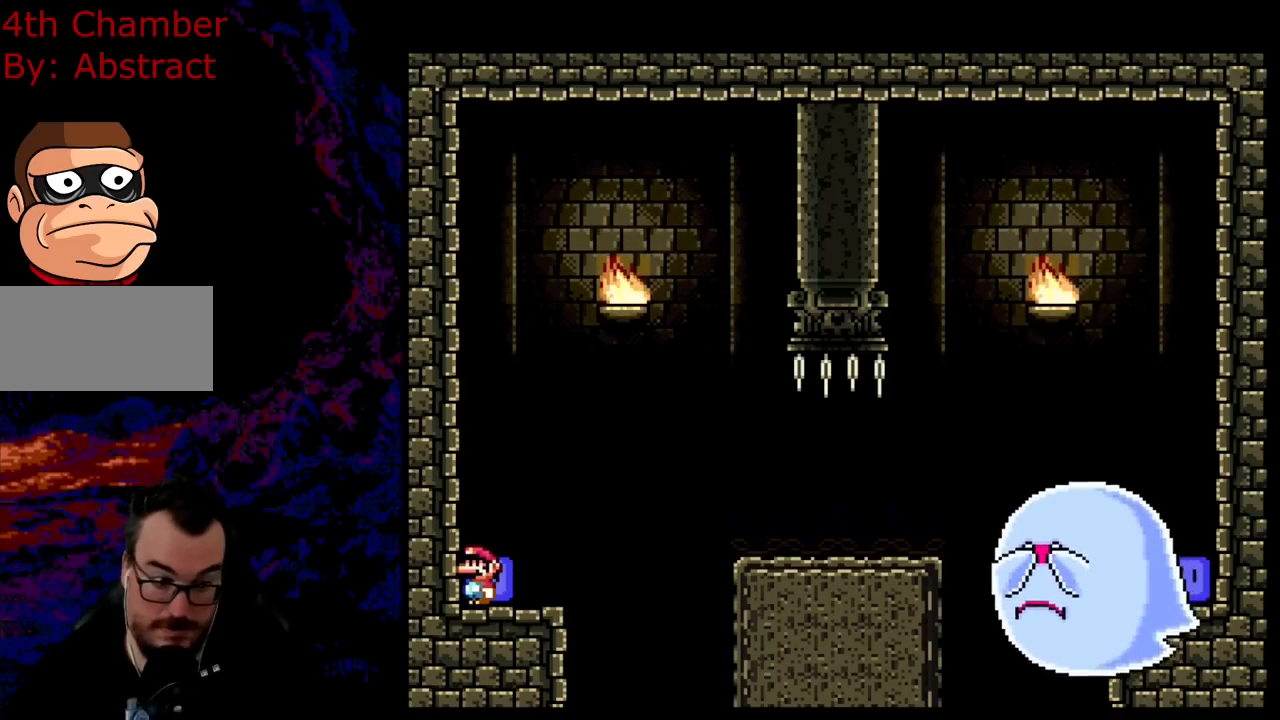
{"buttons": ["DPAD_RIGHT"], "events": [[200, "Y", "up"], [300, "Y", "down"], [483, "DPAD_RIGHT", "down"], [500, "Y", "up"]]}
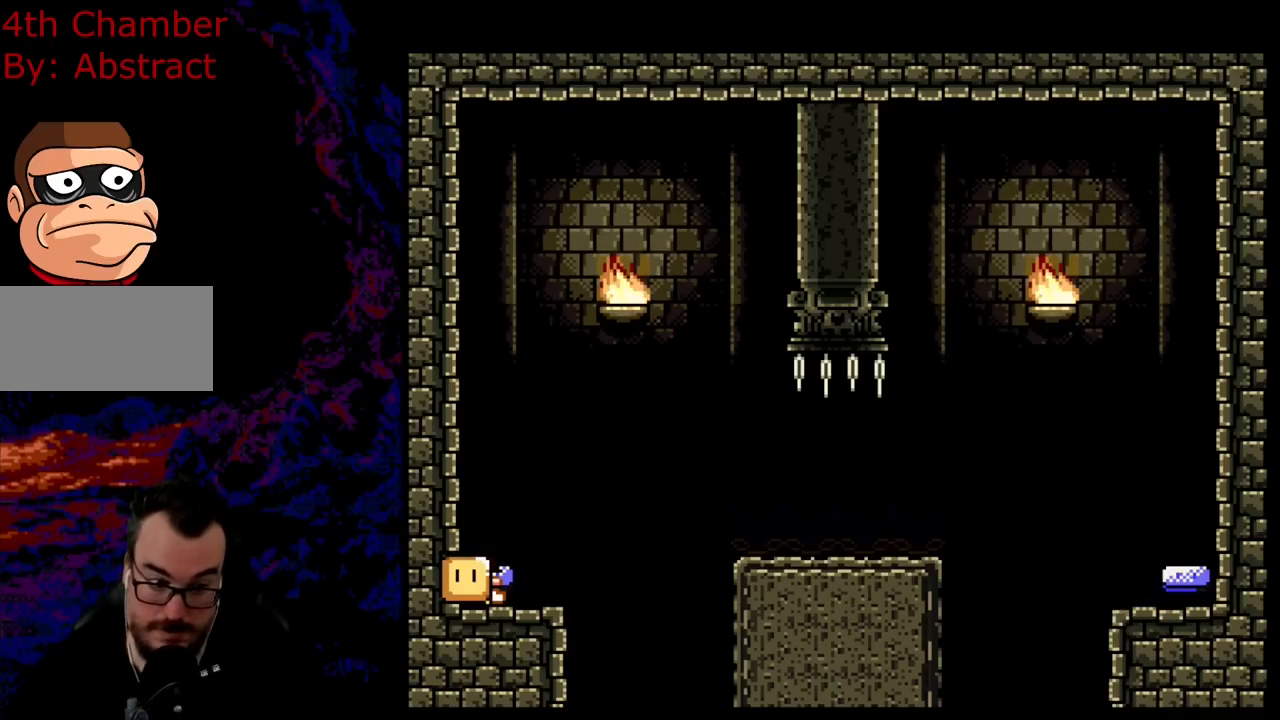
{"buttons": [], "events": [[17, "DPAD_LEFT", "down"], [17, "DPAD_RIGHT", "up"], [200, "DPAD_LEFT", "up"]]}